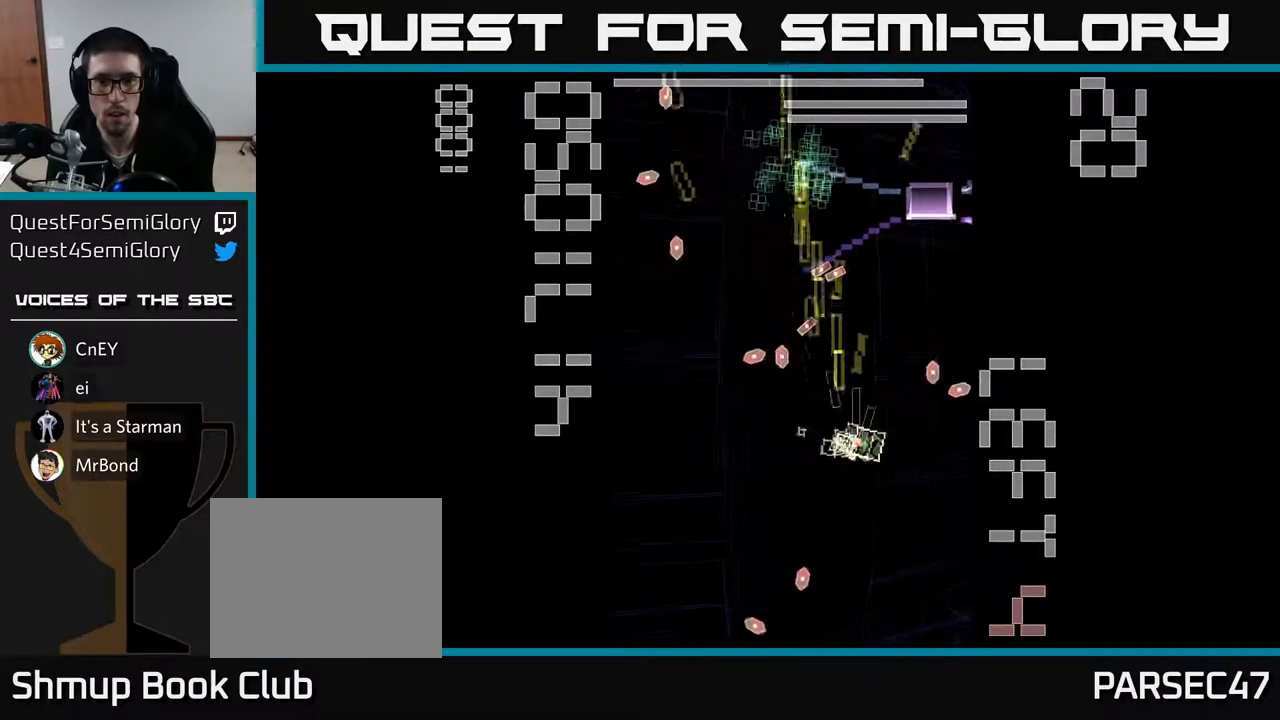
Gameplay with a controller (Xbox layout); each line is a JSON object with the inputs held at the frame after it. "events" lists button and stick changes between this image and that frame as [ms after this image, input, new state], when the widget could be followed in between. Not read: L3 R3 right_stick.
{"buttons": ["R2", "DPAD_RIGHT"], "left_stick": "center", "events": [[233, "DPAD_RIGHT", "up"], [250, "DPAD_UP", "down"], [383, "DPAD_RIGHT", "down"], [433, "DPAD_UP", "up"], [500, "X", "up"]]}
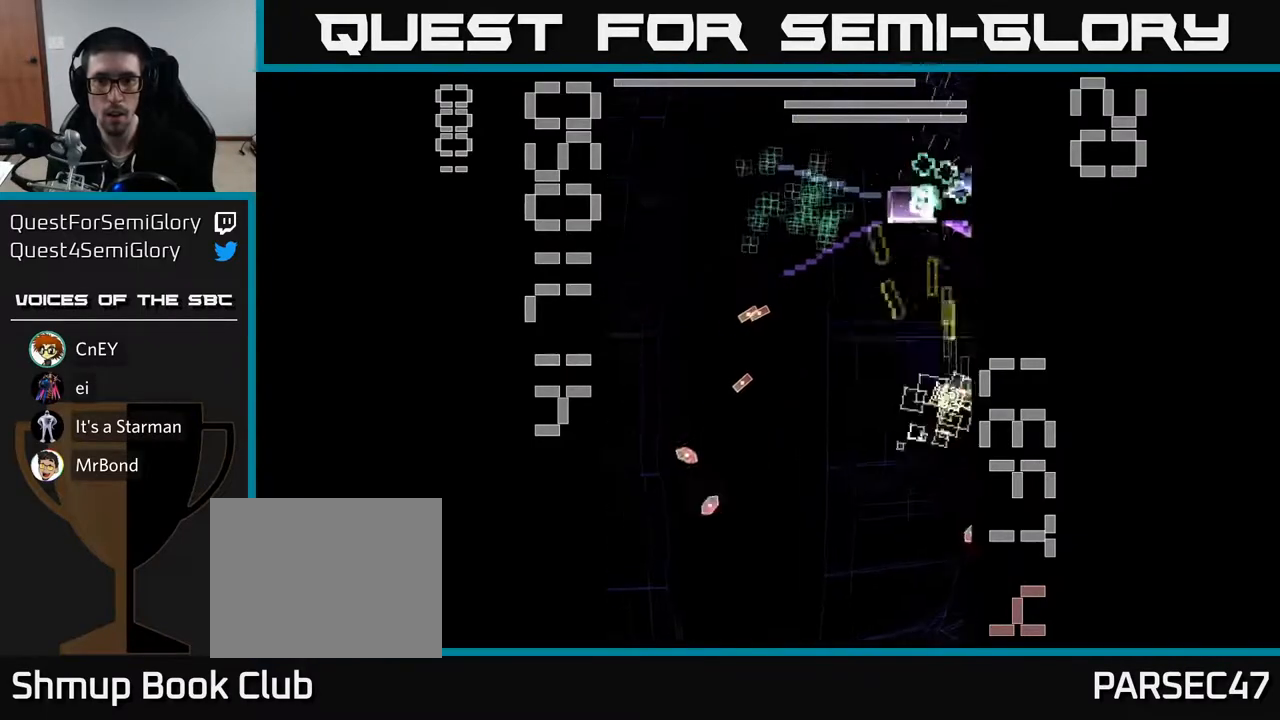
{"buttons": ["X", "R2", "DPAD_DOWN"], "left_stick": "center", "events": [[33, "DPAD_DOWN", "down"], [50, "DPAD_RIGHT", "up"], [83, "X", "down"], [100, "DPAD_LEFT", "down"], [367, "DPAD_LEFT", "up"]]}
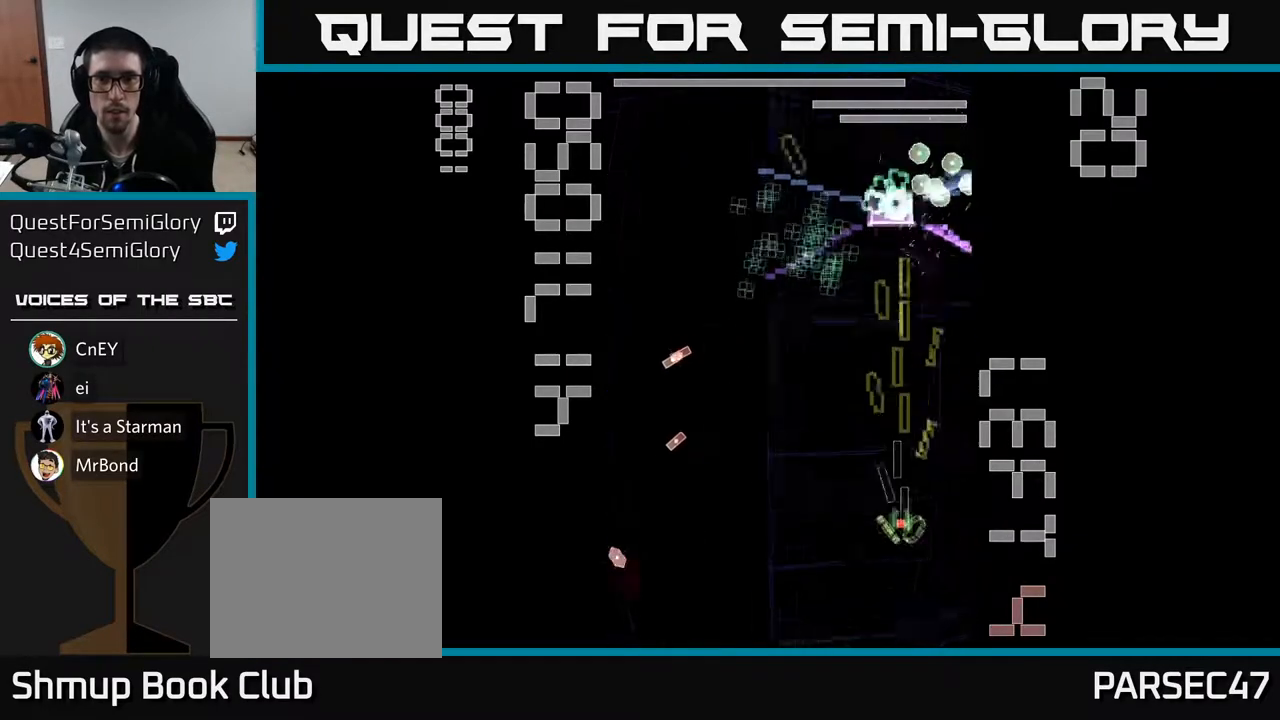
{"buttons": ["X", "R2", "DPAD_UP"], "left_stick": "center", "events": [[33, "DPAD_RIGHT", "down"], [50, "DPAD_DOWN", "up"], [233, "DPAD_RIGHT", "up"], [283, "DPAD_UP", "down"]]}
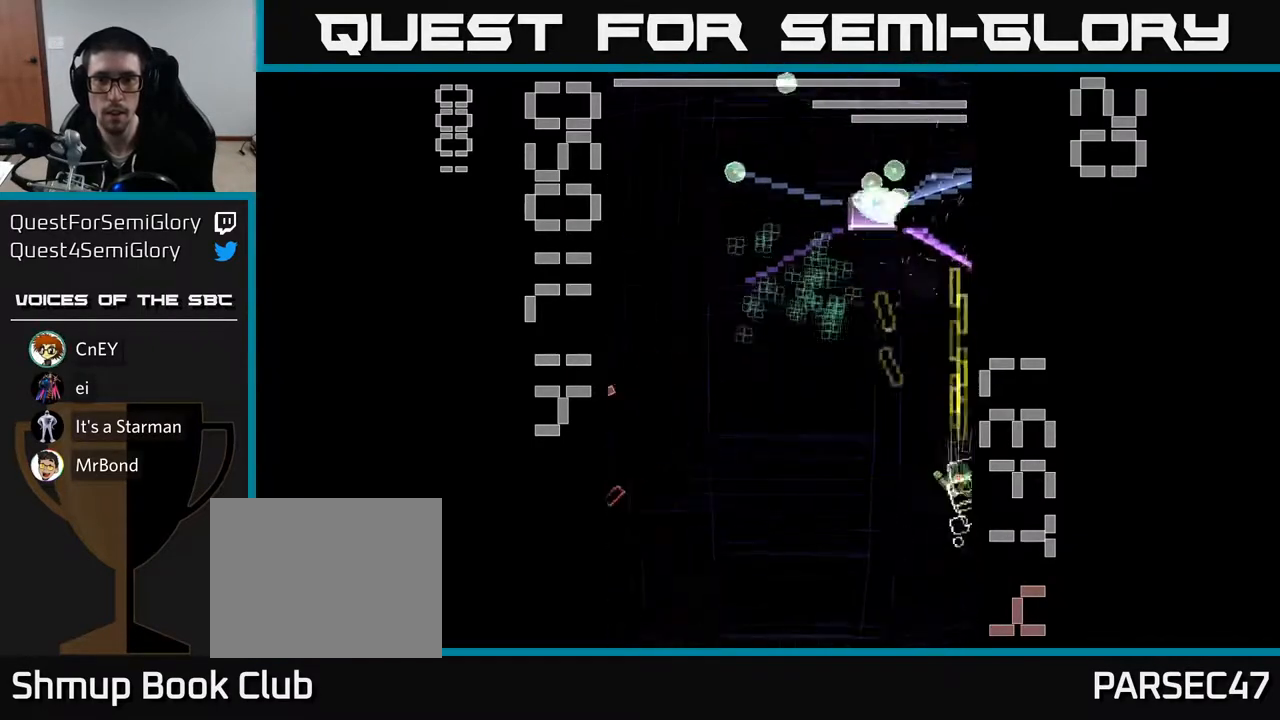
{"buttons": ["X", "R2", "DPAD_DOWN"], "left_stick": "center", "events": [[233, "DPAD_LEFT", "down"], [267, "X", "up"], [317, "DPAD_UP", "up"], [350, "DPAD_LEFT", "up"], [350, "X", "down"], [367, "DPAD_DOWN", "down"]]}
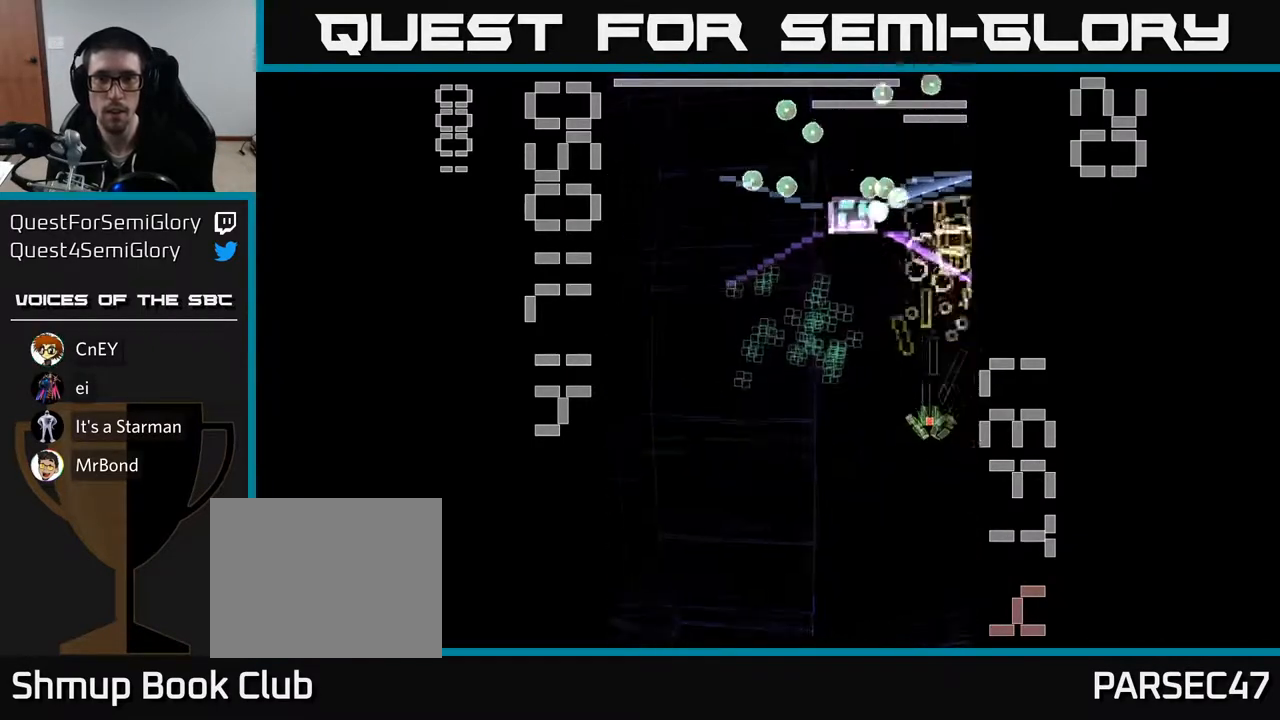
{"buttons": ["X", "R2", "DPAD_DOWN"], "left_stick": "center", "events": []}
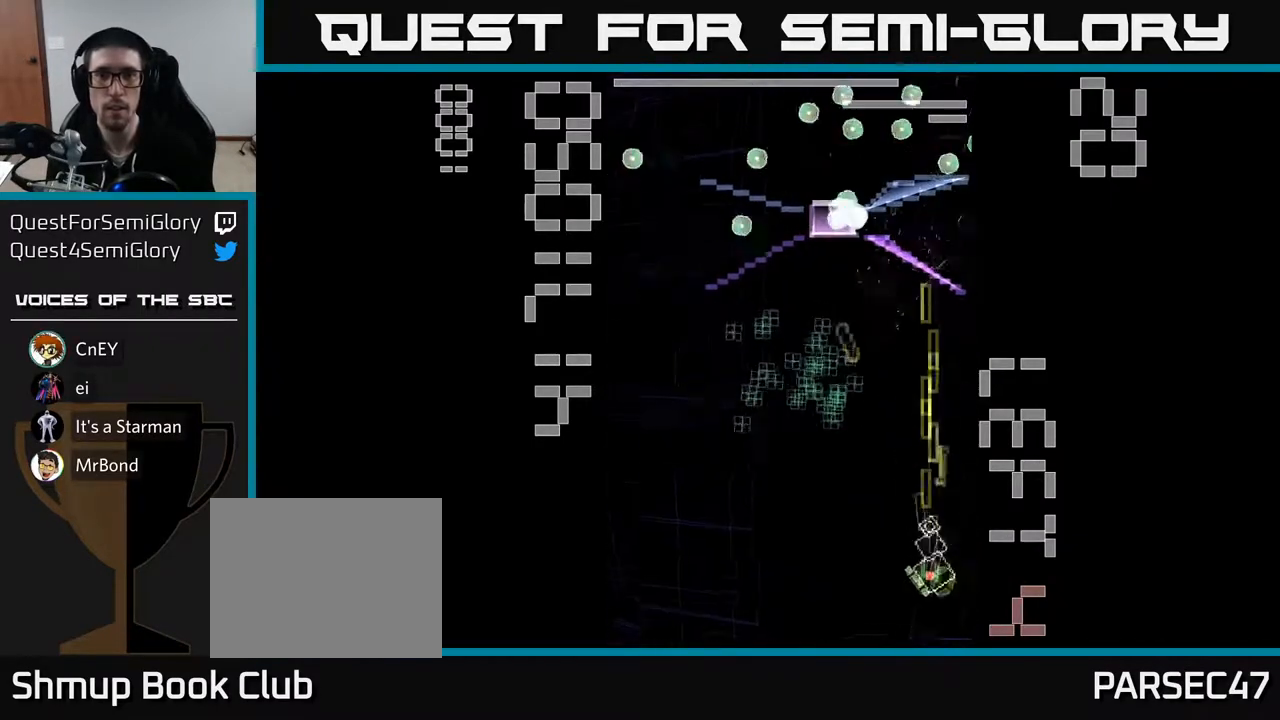
{"buttons": ["R2", "DPAD_UP", "DPAD_LEFT"], "left_stick": "center", "events": [[100, "DPAD_DOWN", "up"], [167, "DPAD_UP", "down"], [300, "DPAD_LEFT", "down"], [383, "DPAD_LEFT", "up"], [417, "X", "up"], [467, "DPAD_LEFT", "down"]]}
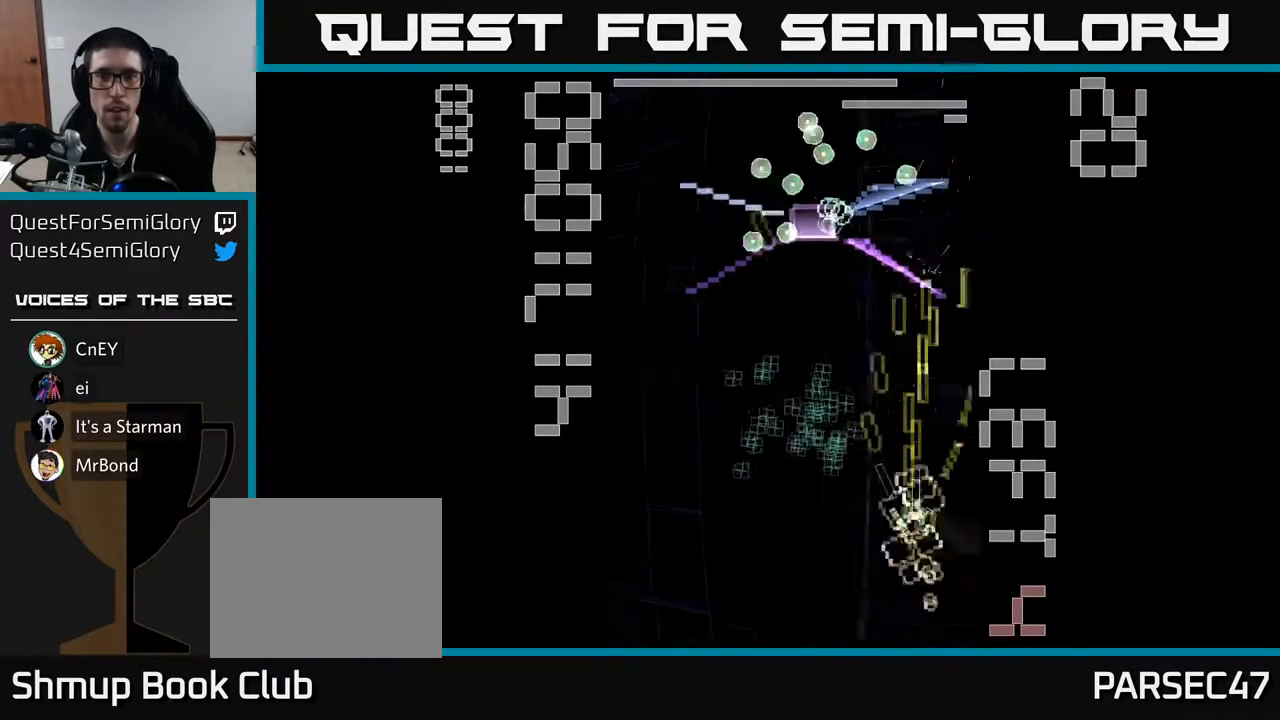
{"buttons": ["X", "R2", "DPAD_DOWN", "DPAD_LEFT"], "left_stick": "center", "events": [[50, "DPAD_UP", "up"], [67, "DPAD_UP", "down"], [100, "X", "down"], [150, "DPAD_LEFT", "up"], [217, "DPAD_LEFT", "down"], [300, "DPAD_UP", "up"], [417, "DPAD_DOWN", "down"]]}
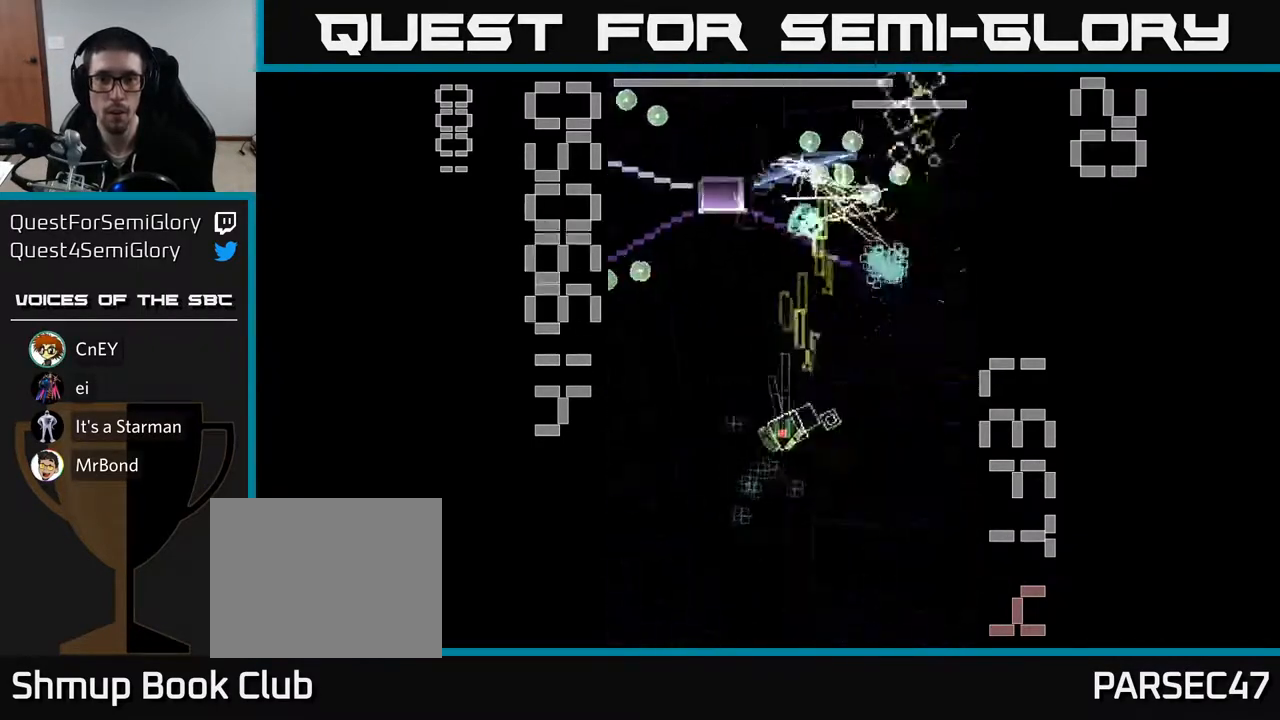
{"buttons": ["X", "R2", "DPAD_UP"], "left_stick": "center", "events": [[100, "DPAD_LEFT", "up"], [233, "DPAD_RIGHT", "down"], [300, "DPAD_DOWN", "up"], [333, "DPAD_UP", "down"], [383, "DPAD_RIGHT", "up"]]}
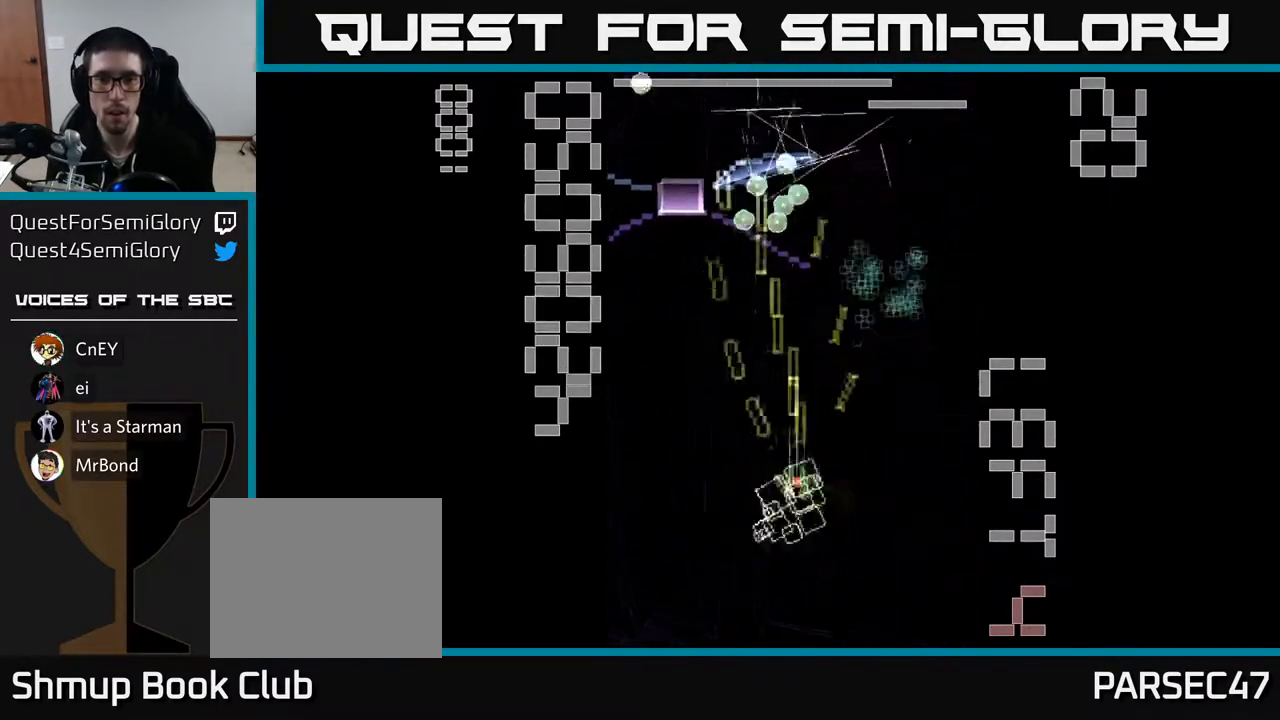
{"buttons": ["X", "R2", "DPAD_RIGHT"], "left_stick": "center", "events": [[117, "DPAD_LEFT", "down"], [250, "DPAD_LEFT", "up"], [267, "X", "up"], [317, "DPAD_RIGHT", "down"], [367, "X", "down"], [383, "DPAD_UP", "up"]]}
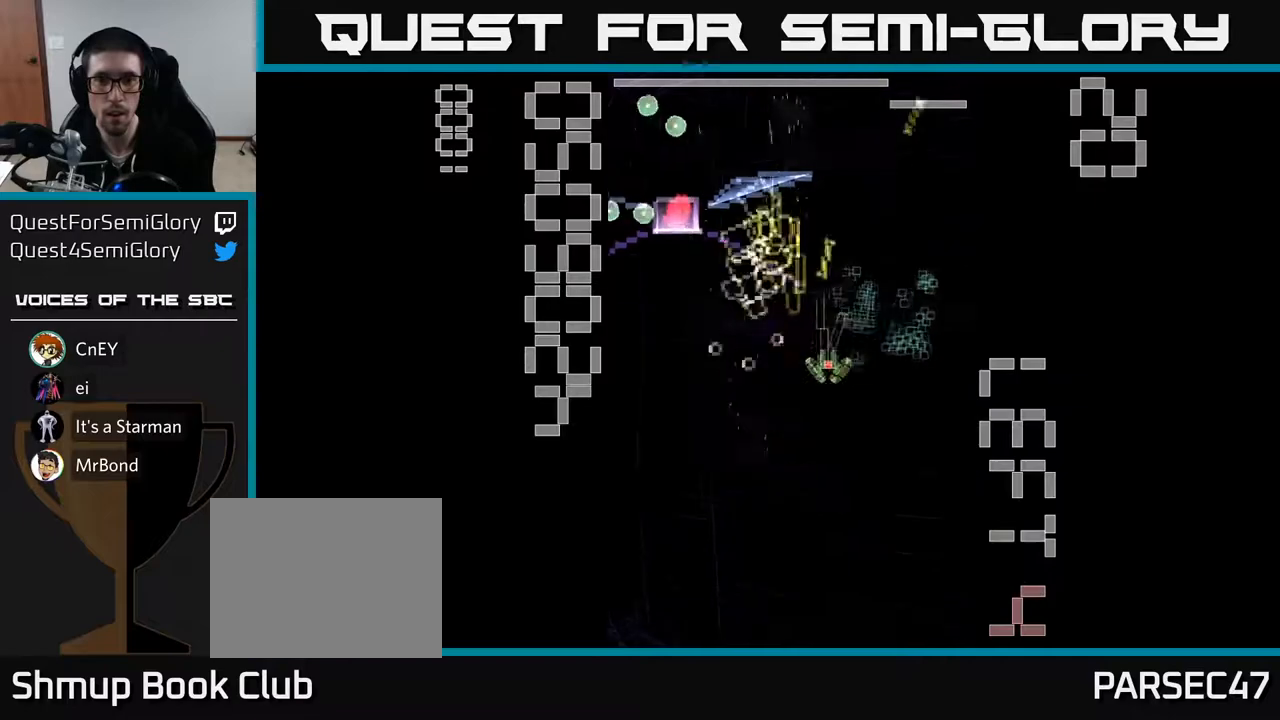
{"buttons": ["X", "R2", "DPAD_DOWN", "DPAD_LEFT"], "left_stick": "center", "events": [[167, "DPAD_UP", "down"], [233, "DPAD_RIGHT", "up"], [300, "DPAD_LEFT", "down"], [400, "DPAD_UP", "up"], [483, "DPAD_DOWN", "down"]]}
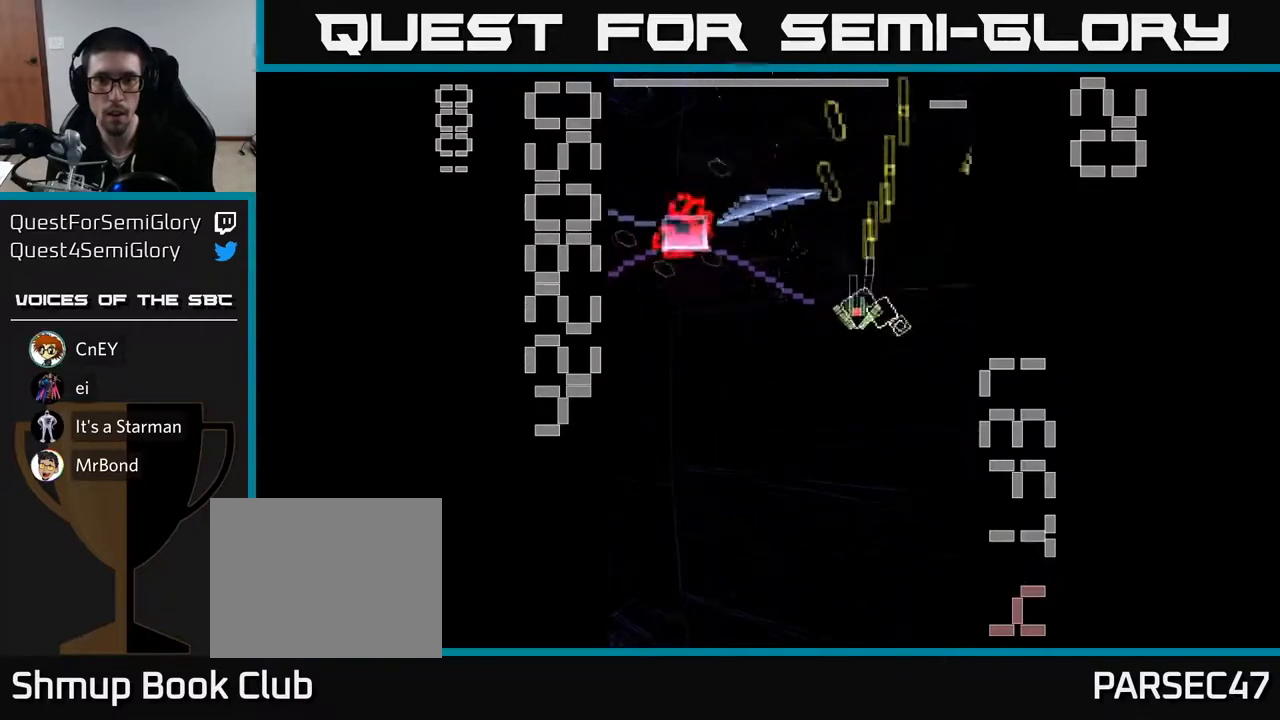
{"buttons": ["X", "R2", "DPAD_DOWN"], "left_stick": "center", "events": [[233, "DPAD_LEFT", "up"], [367, "X", "up"], [450, "X", "down"]]}
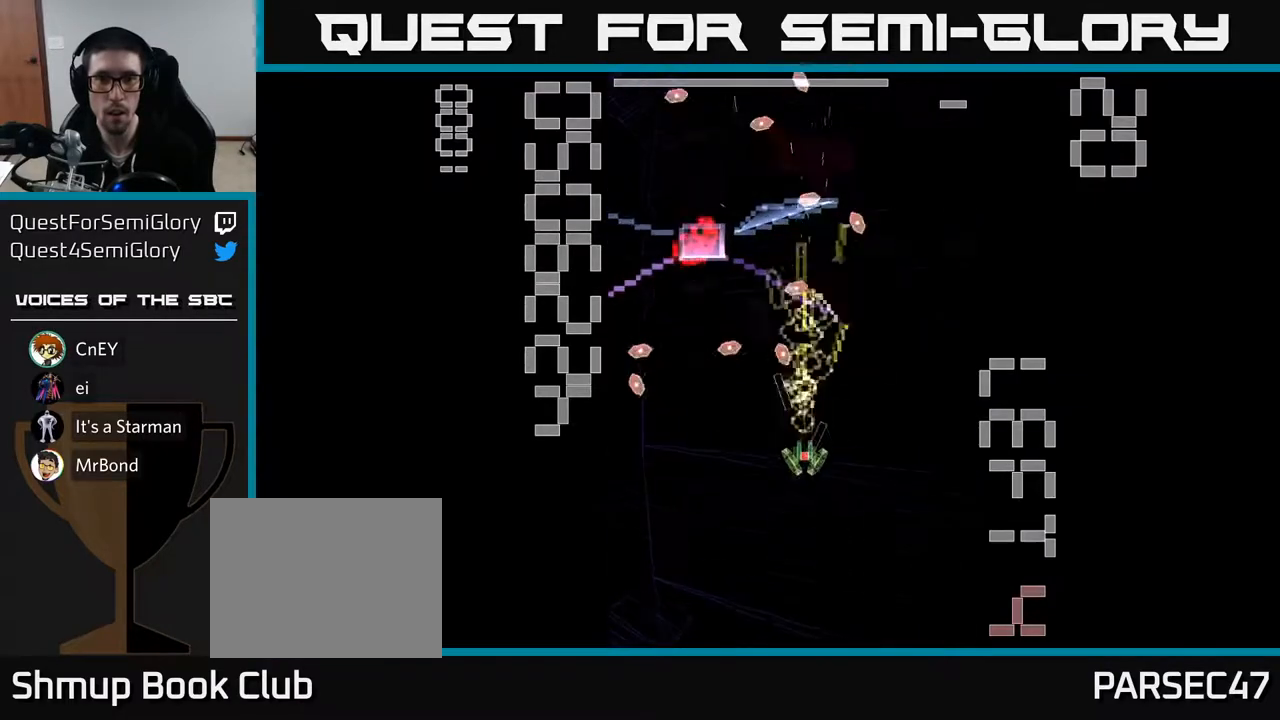
{"buttons": ["X", "R2", "DPAD_UP"], "left_stick": "center", "events": [[183, "DPAD_DOWN", "up"], [217, "DPAD_RIGHT", "down"], [233, "DPAD_UP", "down"], [267, "DPAD_RIGHT", "up"]]}
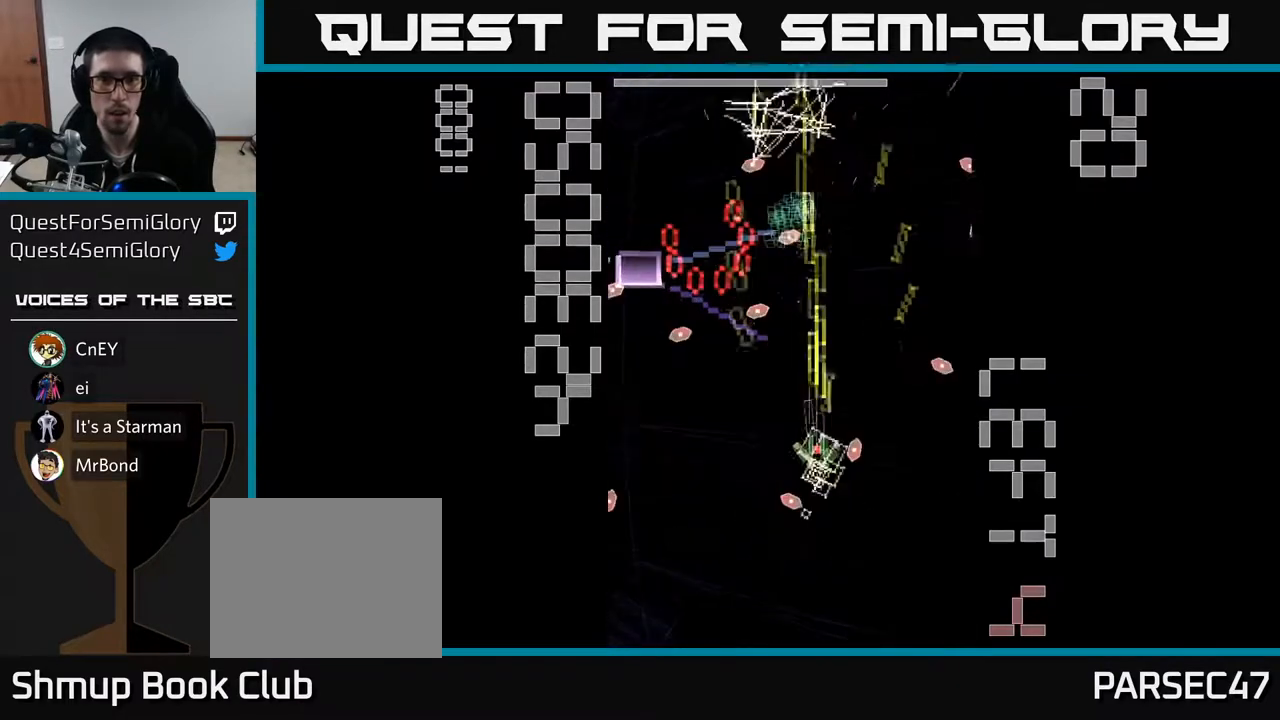
{"buttons": ["X", "R2", "DPAD_LEFT"], "left_stick": "center", "events": [[17, "DPAD_LEFT", "down"], [83, "DPAD_UP", "up"], [250, "DPAD_DOWN", "down"], [317, "DPAD_DOWN", "up"], [350, "DPAD_UP", "down"], [433, "DPAD_UP", "up"]]}
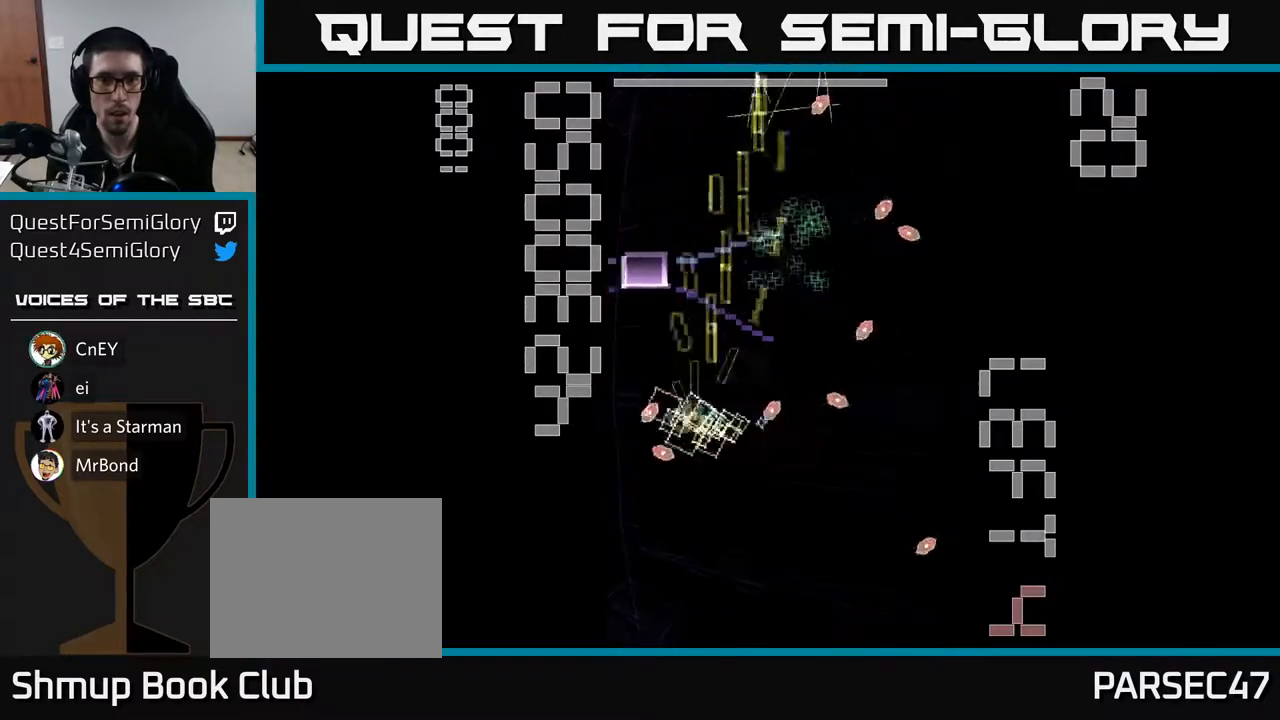
{"buttons": ["X", "R2", "DPAD_RIGHT"], "left_stick": "center"}
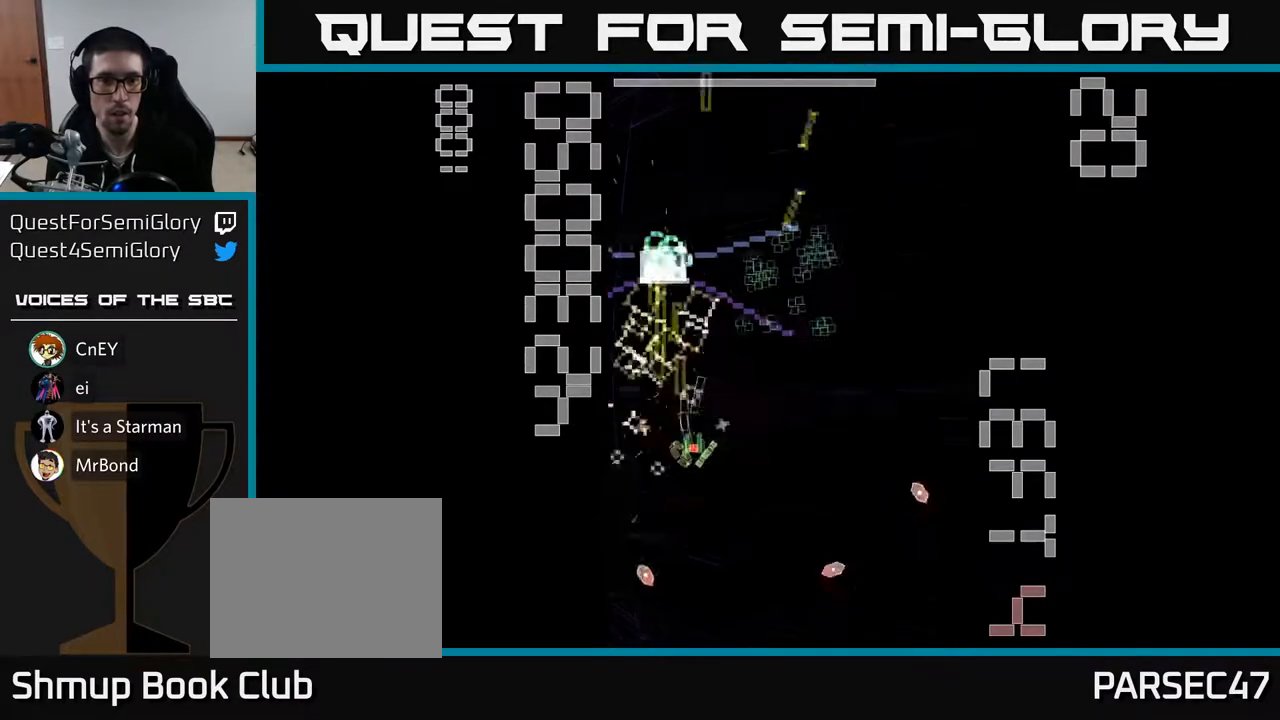
{"buttons": ["X", "R2", "DPAD_RIGHT"], "left_stick": "center", "events": [[50, "DPAD_DOWN", "down"], [133, "DPAD_RIGHT", "up"], [467, "DPAD_DOWN", "up"], [467, "DPAD_RIGHT", "down"]]}
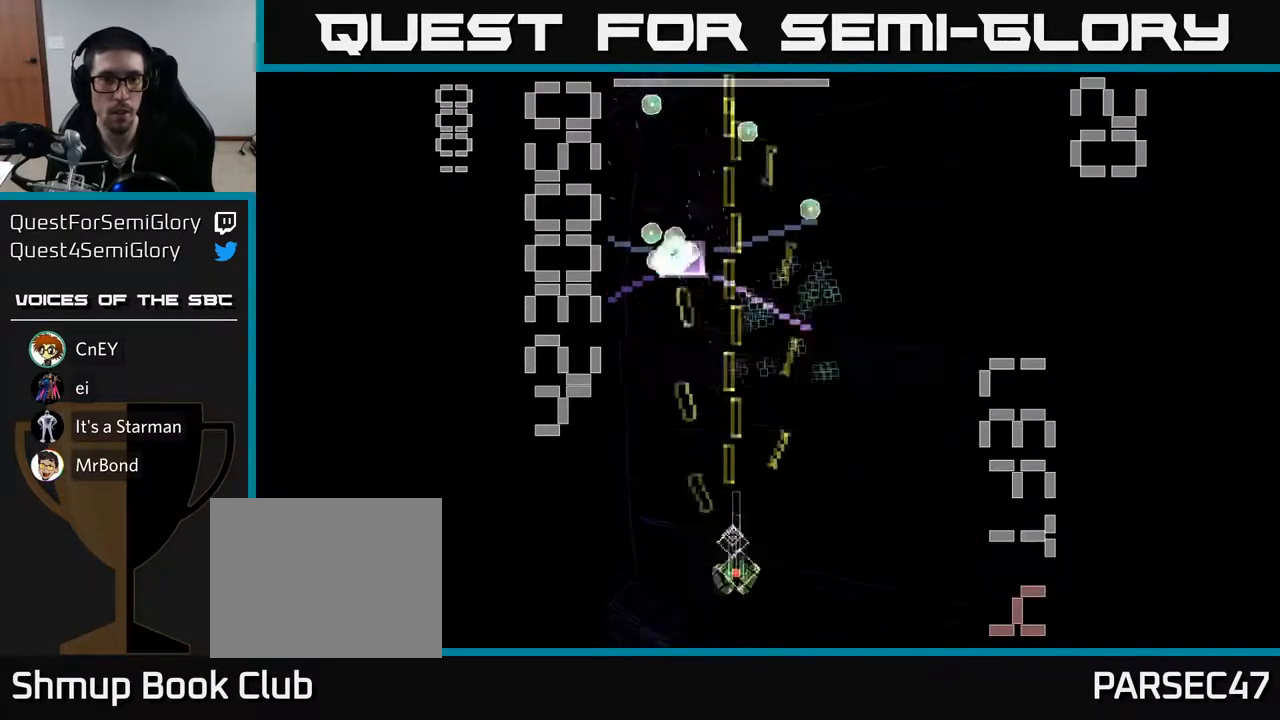
{"buttons": ["X", "R2", "DPAD_UP"], "left_stick": "center", "events": [[117, "DPAD_RIGHT", "up"], [117, "DPAD_UP", "down"], [217, "DPAD_LEFT", "down"], [483, "DPAD_LEFT", "up"]]}
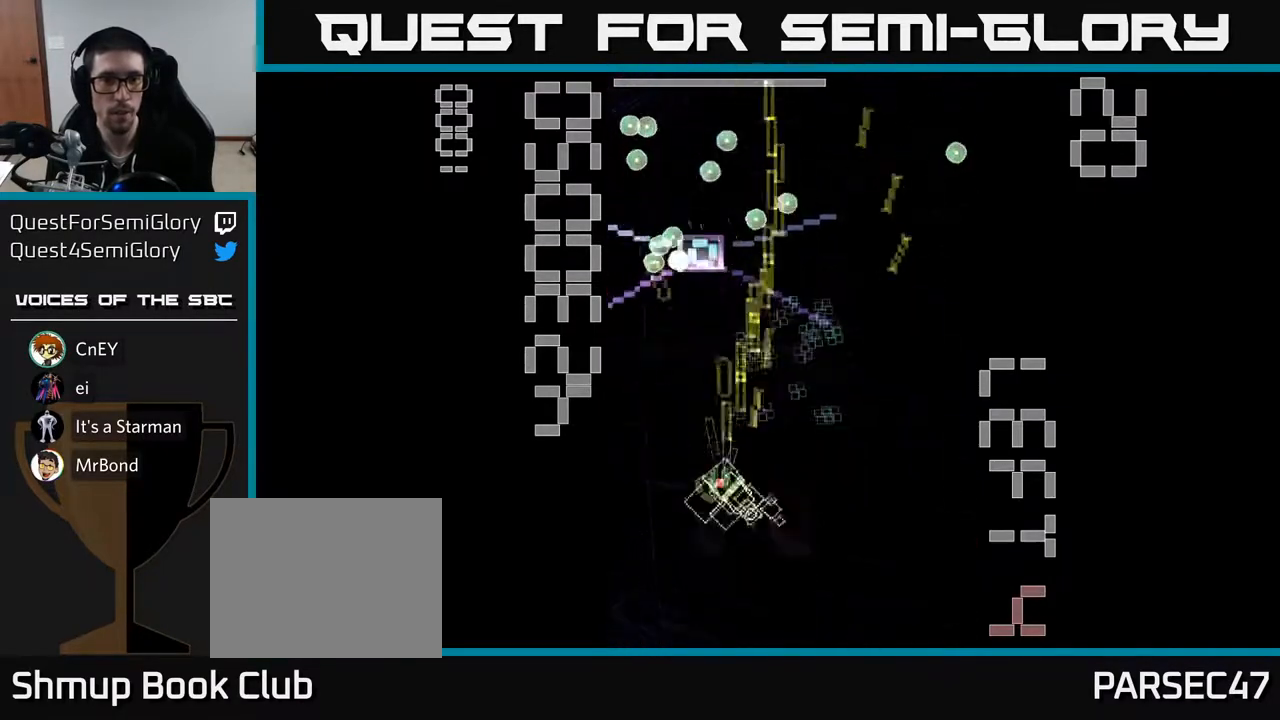
{"buttons": ["X", "R2", "DPAD_DOWN", "DPAD_RIGHT"], "left_stick": "center", "events": [[100, "X", "up"], [183, "X", "down"], [233, "DPAD_RIGHT", "down"], [267, "DPAD_UP", "up"], [483, "DPAD_DOWN", "down"]]}
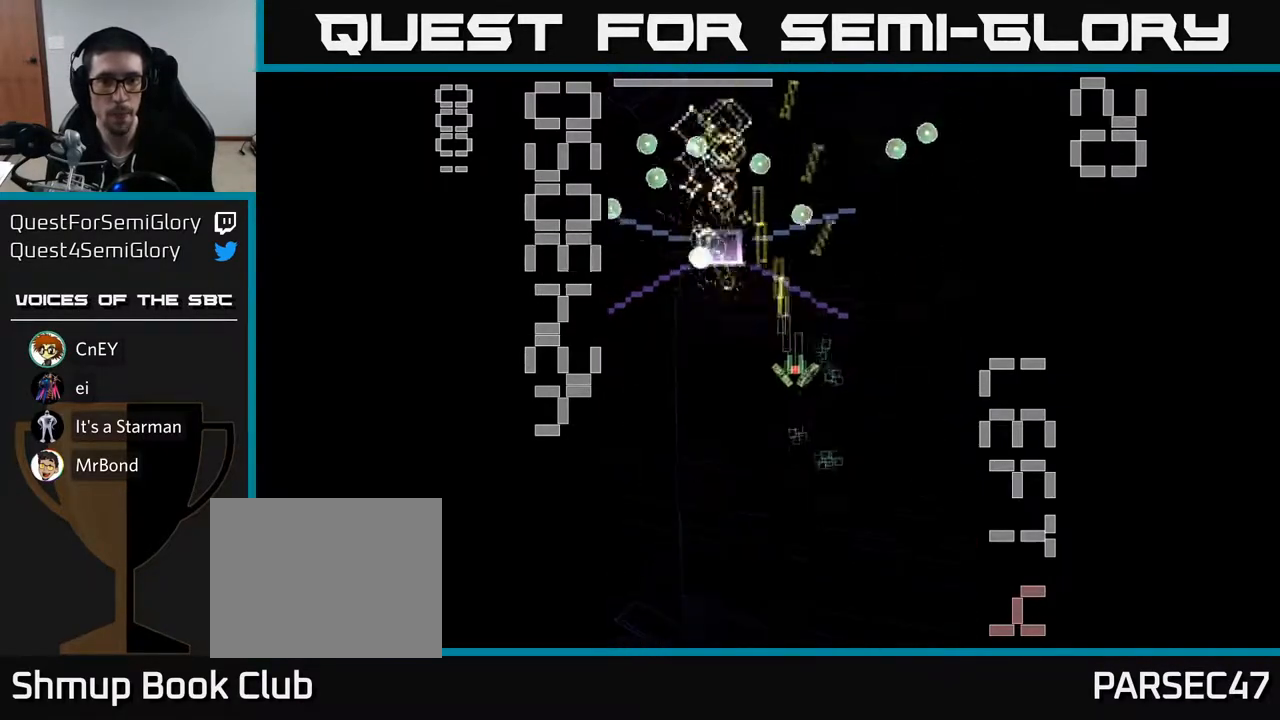
{"buttons": ["X", "R2", "DPAD_UP", "DPAD_LEFT"], "left_stick": "center", "events": [[33, "DPAD_RIGHT", "up"], [417, "DPAD_DOWN", "up"], [417, "DPAD_LEFT", "down"], [500, "DPAD_UP", "down"]]}
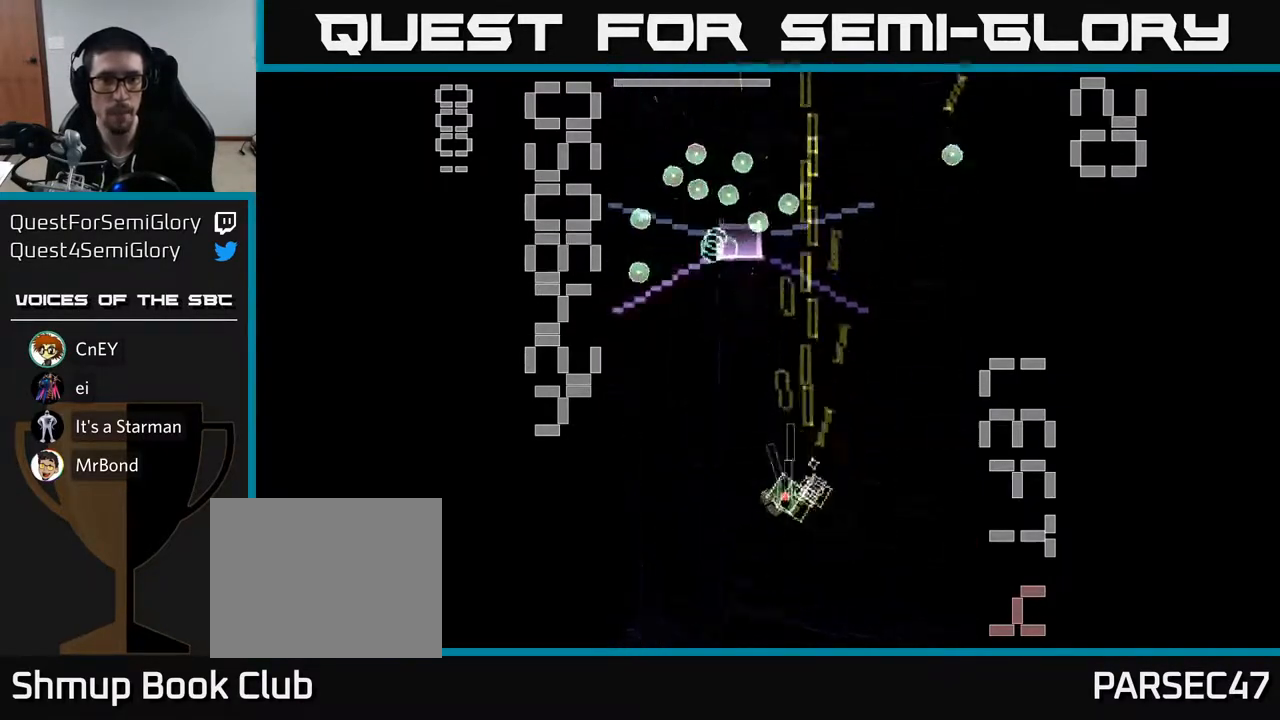
{"buttons": ["X", "R2", "DPAD_DOWN"], "left_stick": "center", "events": [[100, "DPAD_LEFT", "up"], [267, "X", "up"], [350, "DPAD_UP", "up"], [367, "X", "down"], [433, "DPAD_DOWN", "down"]]}
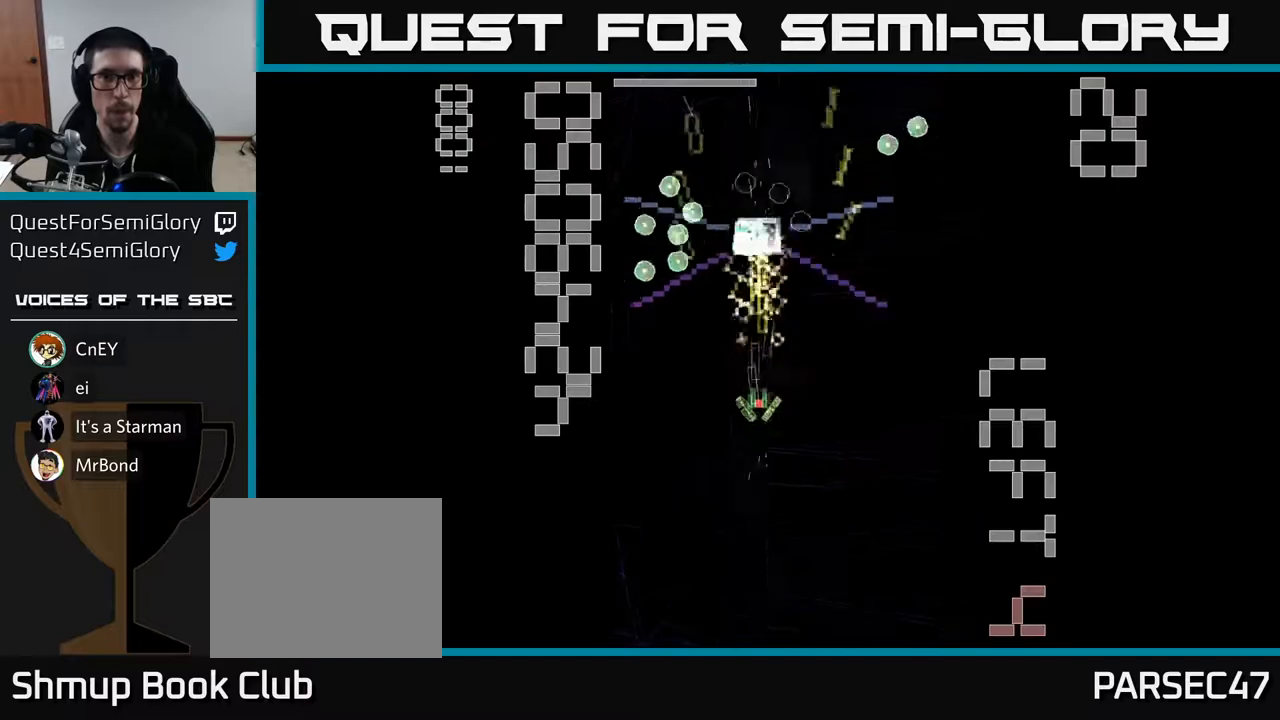
{"buttons": ["X", "R2", "DPAD_UP", "DPAD_LEFT"], "left_stick": "center", "events": [[83, "DPAD_RIGHT", "down"], [283, "DPAD_RIGHT", "up"], [433, "DPAD_DOWN", "up"], [467, "DPAD_LEFT", "down"], [500, "DPAD_UP", "down"]]}
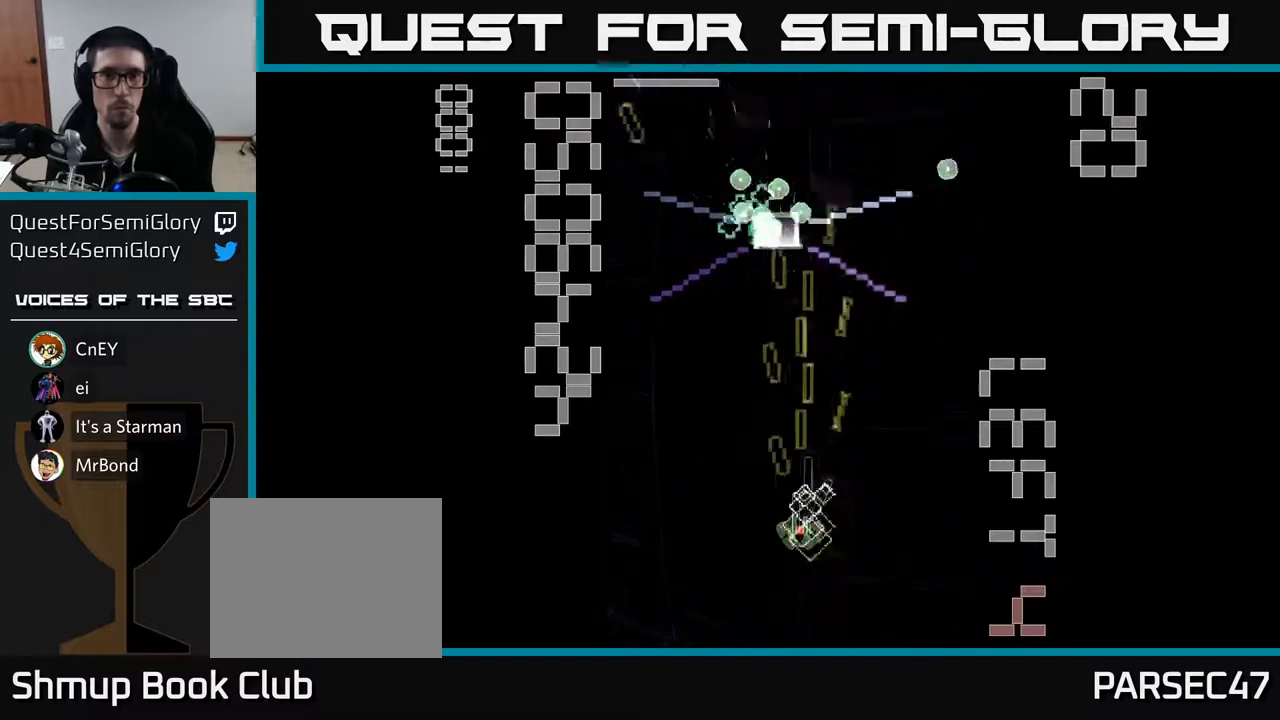
{"buttons": ["X", "R2", "DPAD_UP"], "left_stick": "center", "events": [[33, "DPAD_LEFT", "up"], [450, "DPAD_RIGHT", "down"], [500, "DPAD_RIGHT", "up"]]}
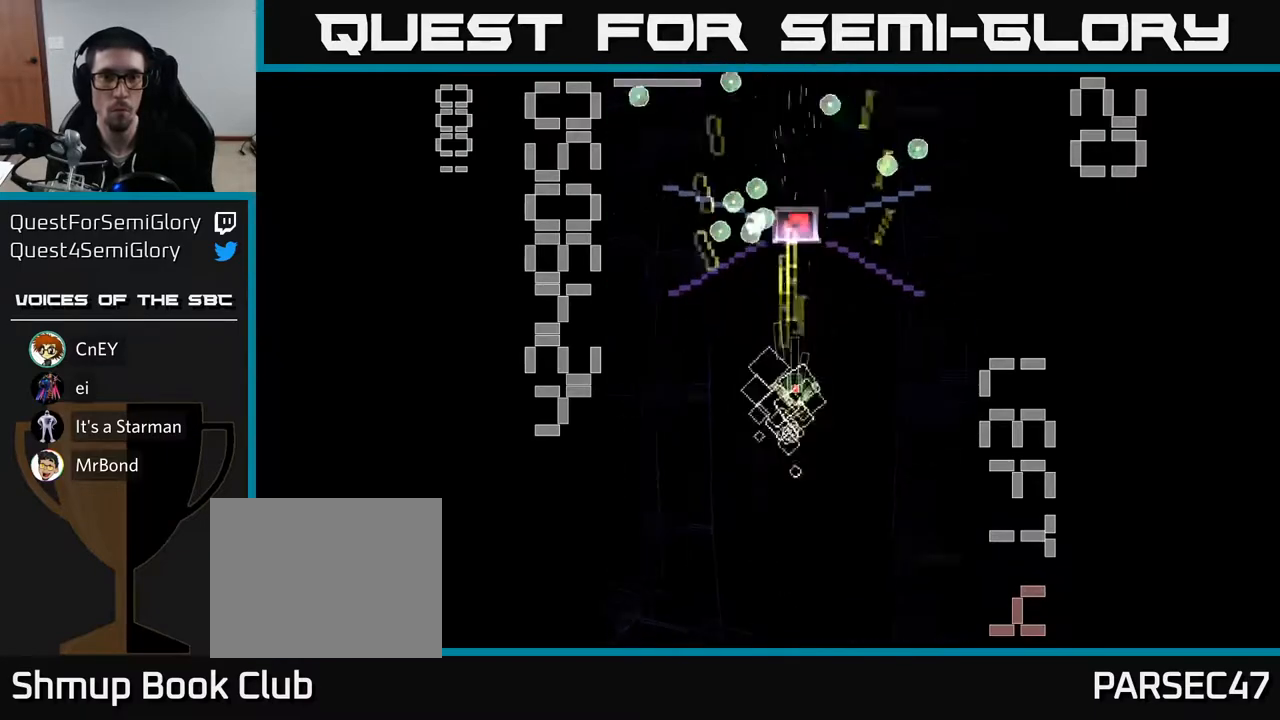
{"buttons": ["X", "R2", "DPAD_DOWN"], "left_stick": "center", "events": [[67, "X", "up"], [167, "DPAD_UP", "up"], [167, "X", "down"], [200, "DPAD_DOWN", "down"], [383, "DPAD_RIGHT", "down"], [467, "DPAD_RIGHT", "up"]]}
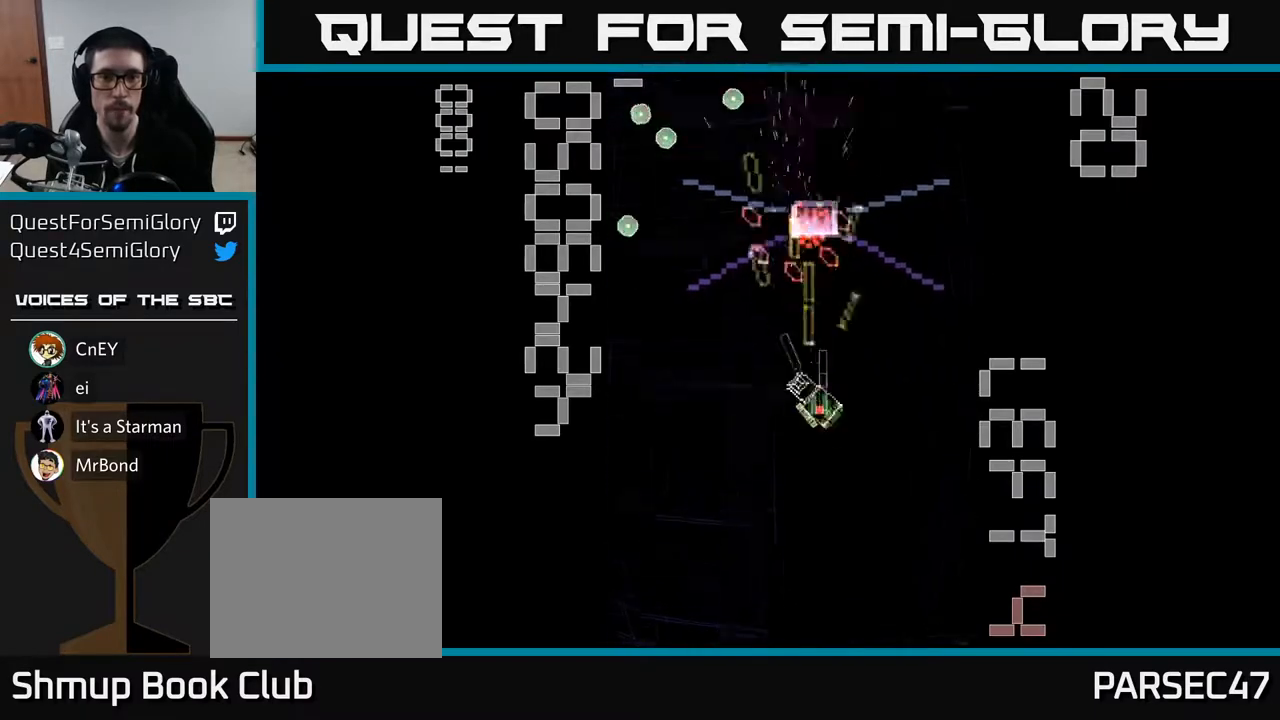
{"buttons": ["X", "R2", "DPAD_UP", "DPAD_LEFT"], "left_stick": "center", "events": [[150, "DPAD_RIGHT", "down"], [350, "DPAD_RIGHT", "up"], [417, "DPAD_DOWN", "up"], [467, "DPAD_LEFT", "down"], [483, "DPAD_UP", "down"]]}
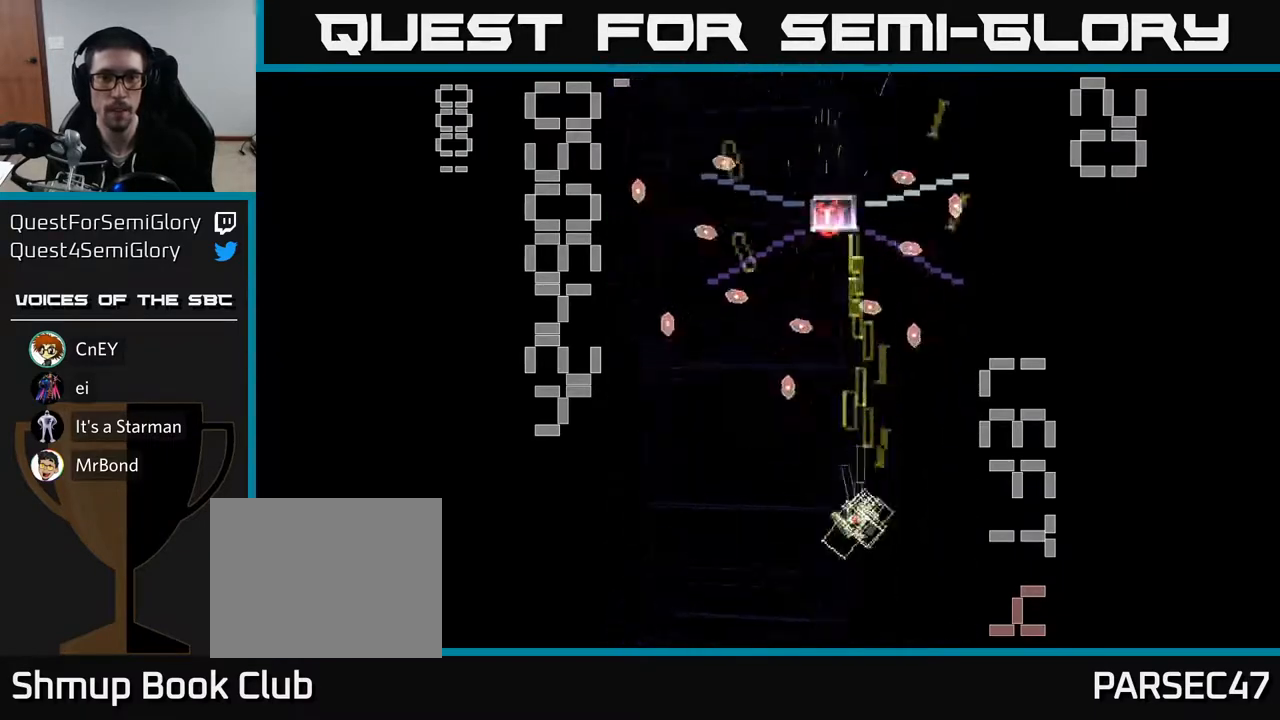
{"buttons": ["R2", "DPAD_RIGHT"], "left_stick": "center", "events": [[100, "DPAD_LEFT", "up"], [100, "X", "up"], [167, "DPAD_RIGHT", "down"], [317, "DPAD_RIGHT", "up"], [450, "DPAD_UP", "up"], [467, "DPAD_RIGHT", "down"]]}
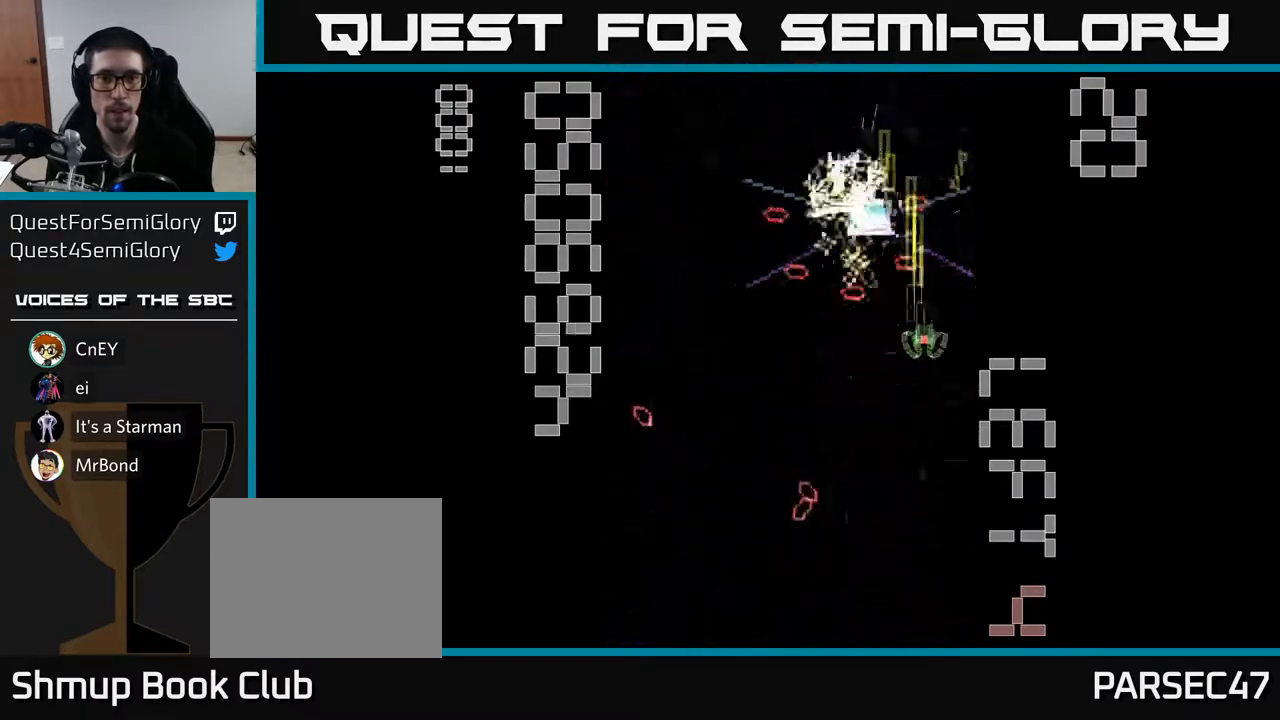
{"buttons": ["R2", "DPAD_DOWN", "DPAD_RIGHT"], "left_stick": "center", "events": [[67, "DPAD_RIGHT", "up"], [83, "DPAD_UP", "down"], [133, "DPAD_LEFT", "down"], [333, "DPAD_UP", "up"], [417, "DPAD_DOWN", "down"], [433, "DPAD_LEFT", "up"], [483, "DPAD_RIGHT", "down"]]}
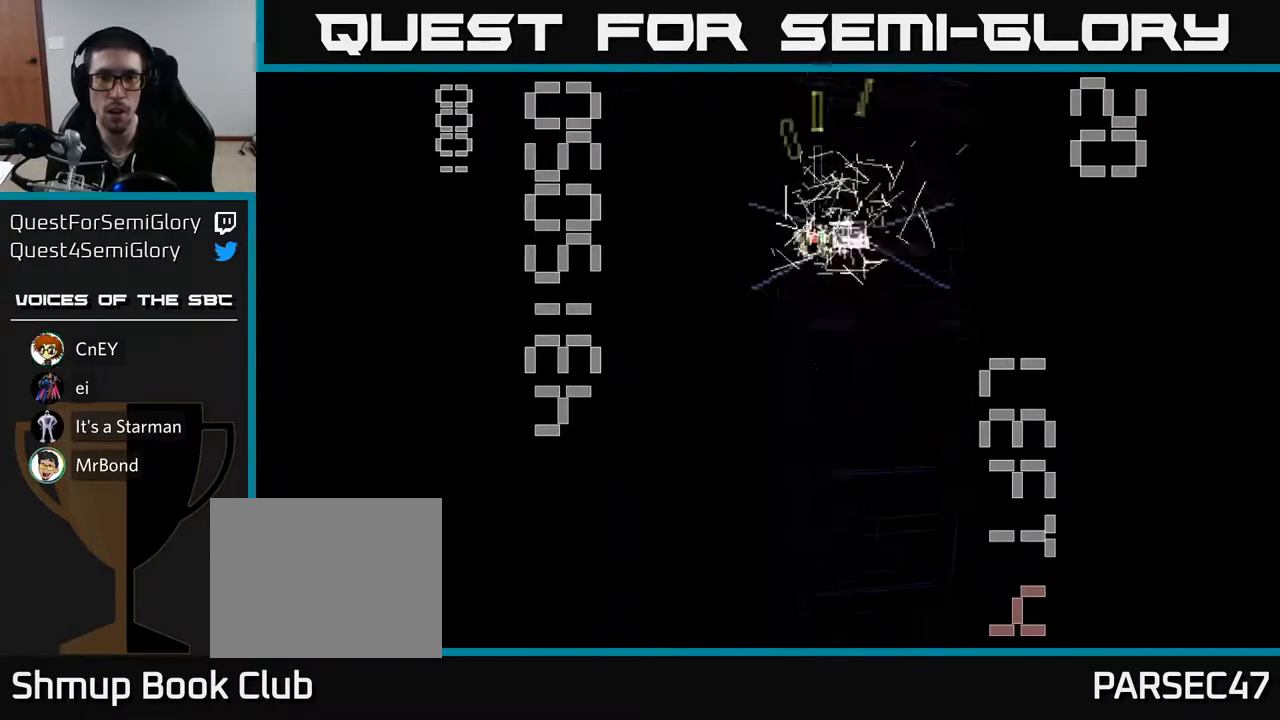
{"buttons": ["DPAD_DOWN"], "left_stick": "center", "events": [[33, "DPAD_DOWN", "up"], [100, "DPAD_RIGHT", "up"], [133, "DPAD_LEFT", "down"], [233, "DPAD_DOWN", "down"], [283, "DPAD_LEFT", "up"], [500, "R2", "up"]]}
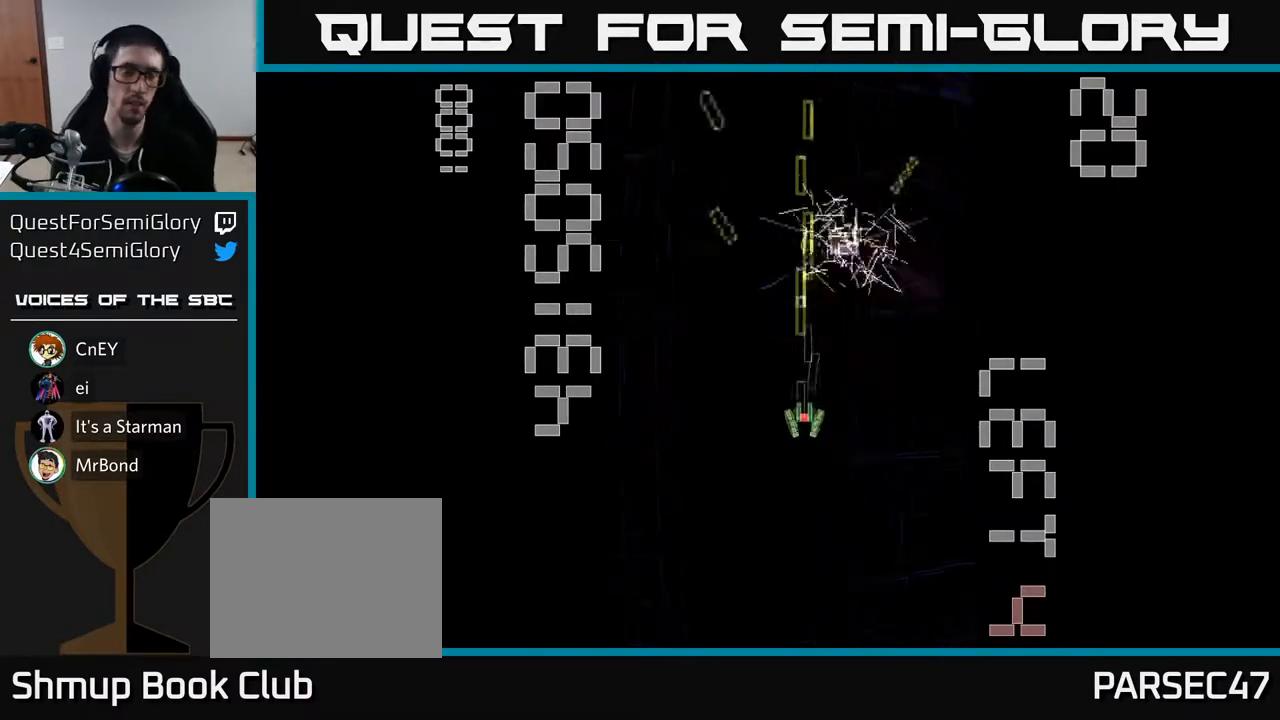
{"buttons": [], "left_stick": "center", "events": [[233, "DPAD_DOWN", "up"]]}
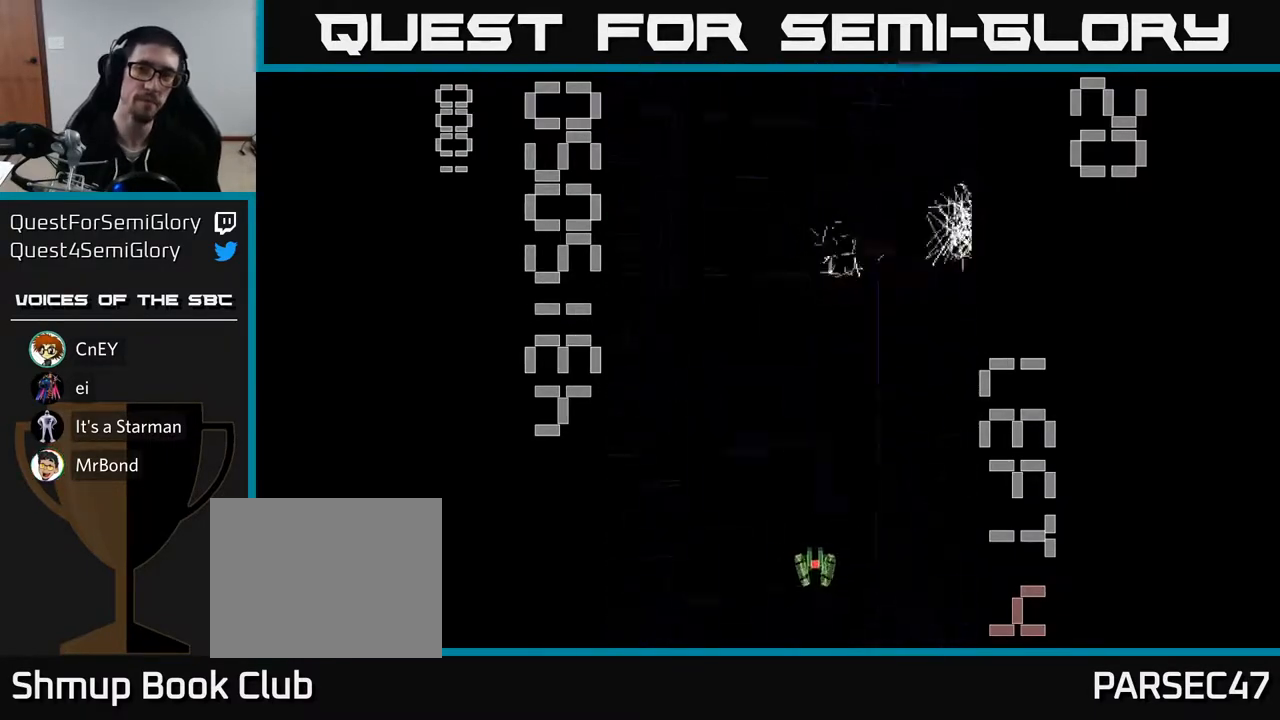
{"buttons": ["R2"], "left_stick": "center", "events": [[117, "DPAD_DOWN", "down"], [350, "R2", "down"], [417, "DPAD_DOWN", "up"]]}
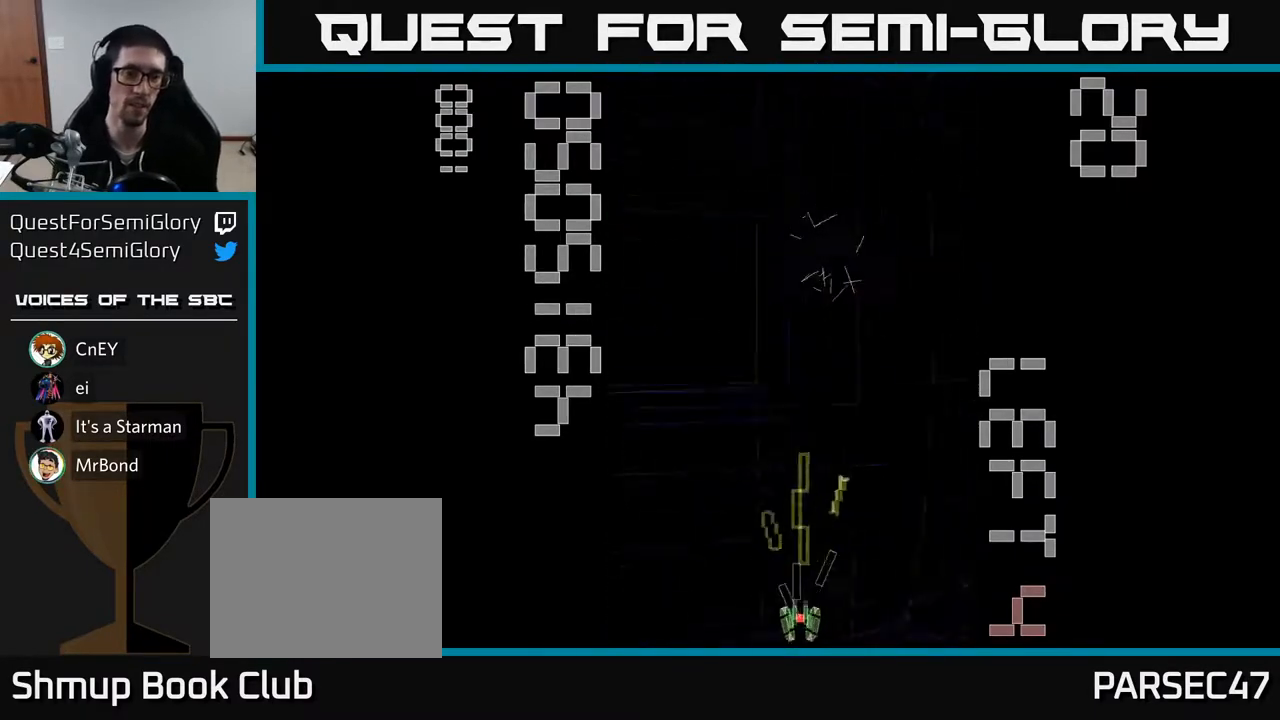
{"buttons": ["R2", "DPAD_RIGHT"], "left_stick": "center", "events": [[183, "DPAD_LEFT", "down"], [417, "DPAD_LEFT", "up"], [467, "DPAD_RIGHT", "down"]]}
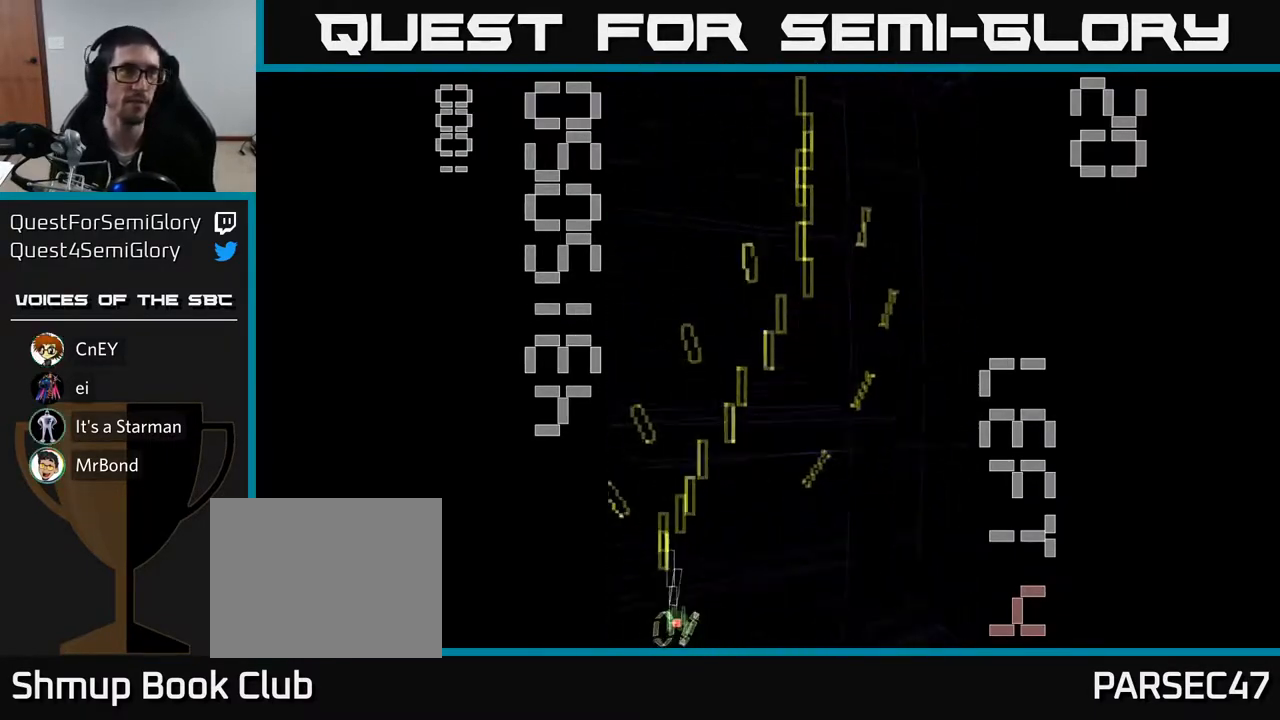
{"buttons": ["R2", "DPAD_LEFT"], "left_stick": "center", "events": [[317, "DPAD_RIGHT", "up"], [400, "DPAD_LEFT", "down"]]}